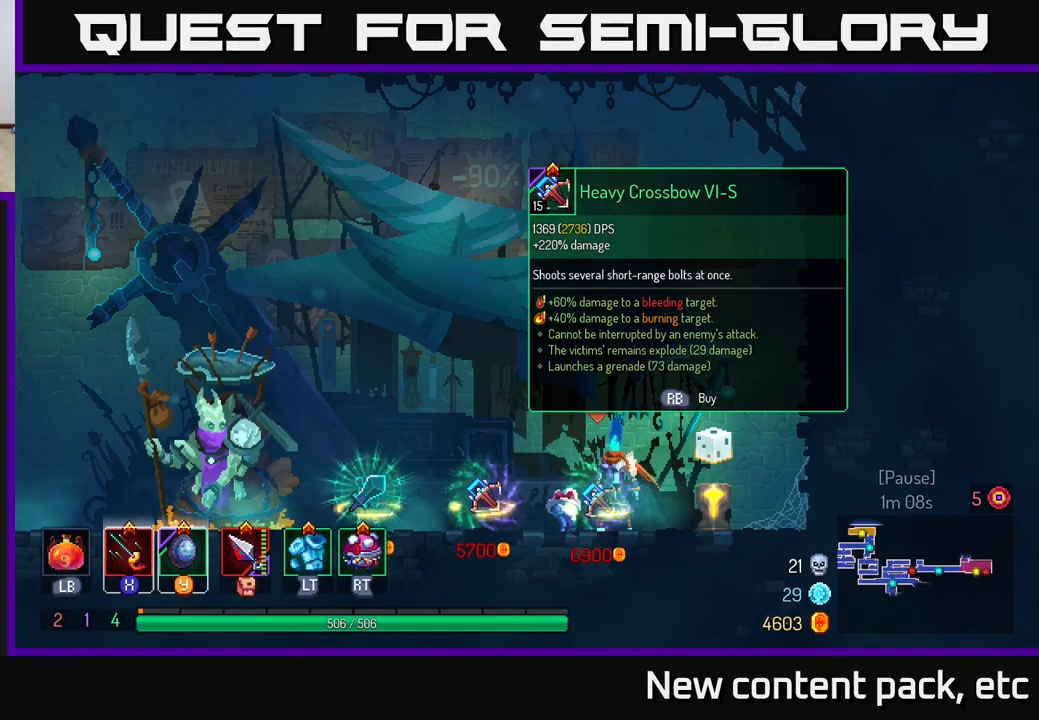
Gameplay with a controller (Xbox layout); each line is a JSON object with the inputs held at the frame after it. "events" lists button and stick changes between this image and that frame as [ms after this image, input, new state], when the widget could be followed in between. Not read: L3 R3.
{"buttons": [], "left_stick": "left", "right_stick": "center", "events": [[500, "left_stick", "left"]]}
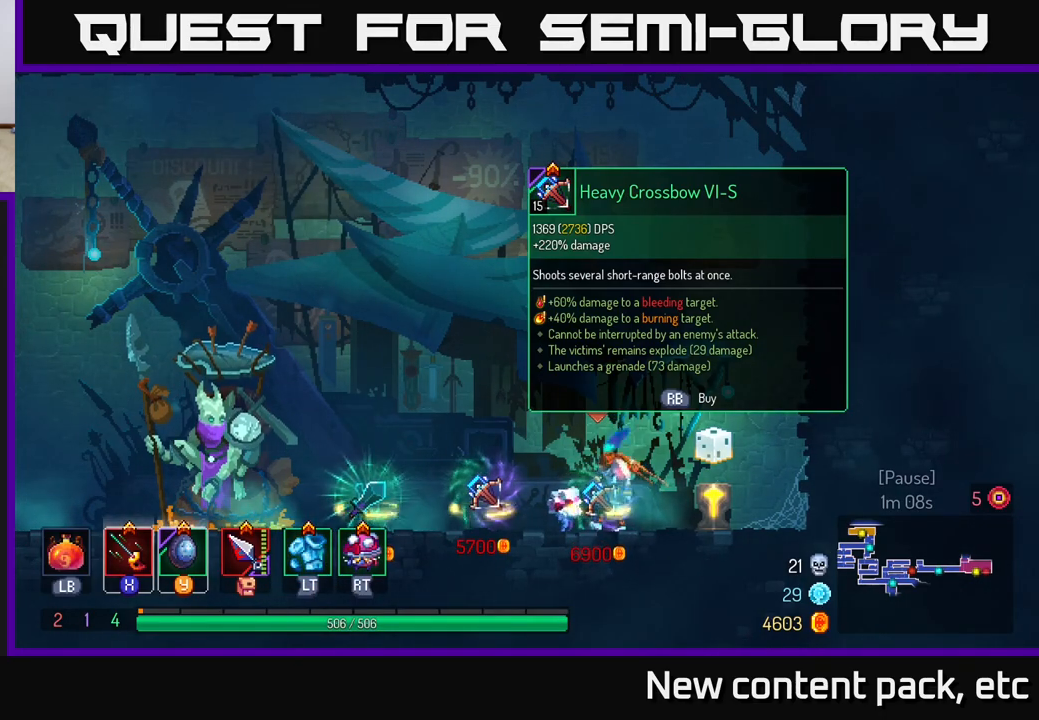
{"buttons": [], "left_stick": "center", "right_stick": "center", "events": [[417, "left_stick", "center"]]}
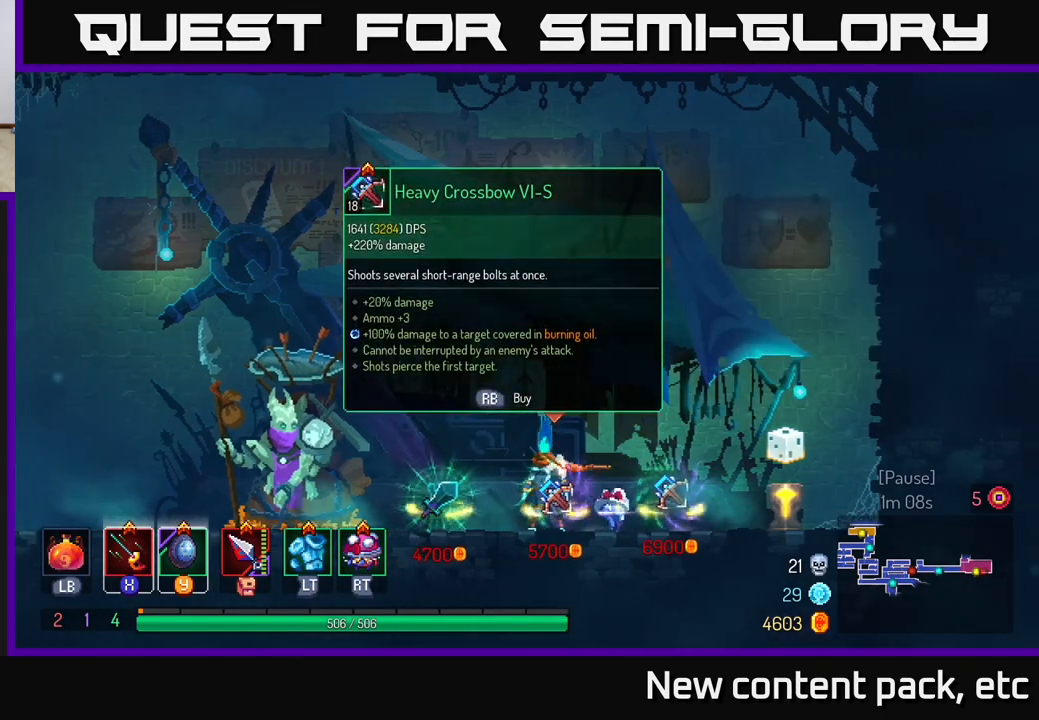
{"buttons": [], "left_stick": "right", "right_stick": "center", "events": [[283, "left_stick", "right"]]}
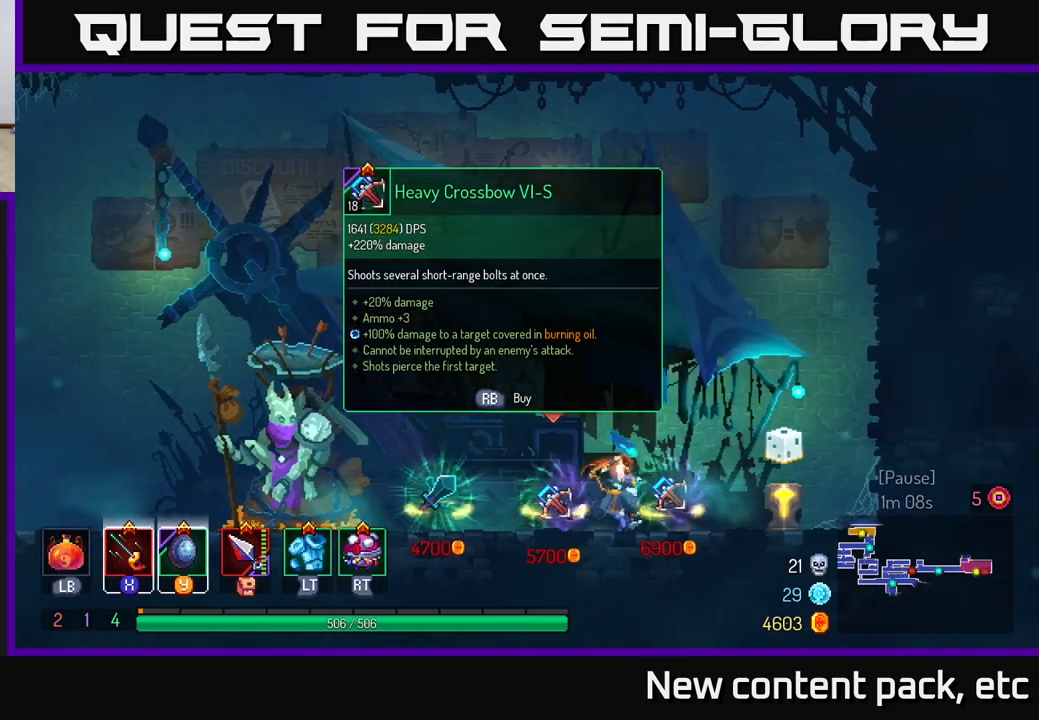
{"buttons": [], "left_stick": "left", "right_stick": "center", "events": [[167, "left_stick", "left"], [300, "left_stick", "center"], [417, "left_stick", "left"]]}
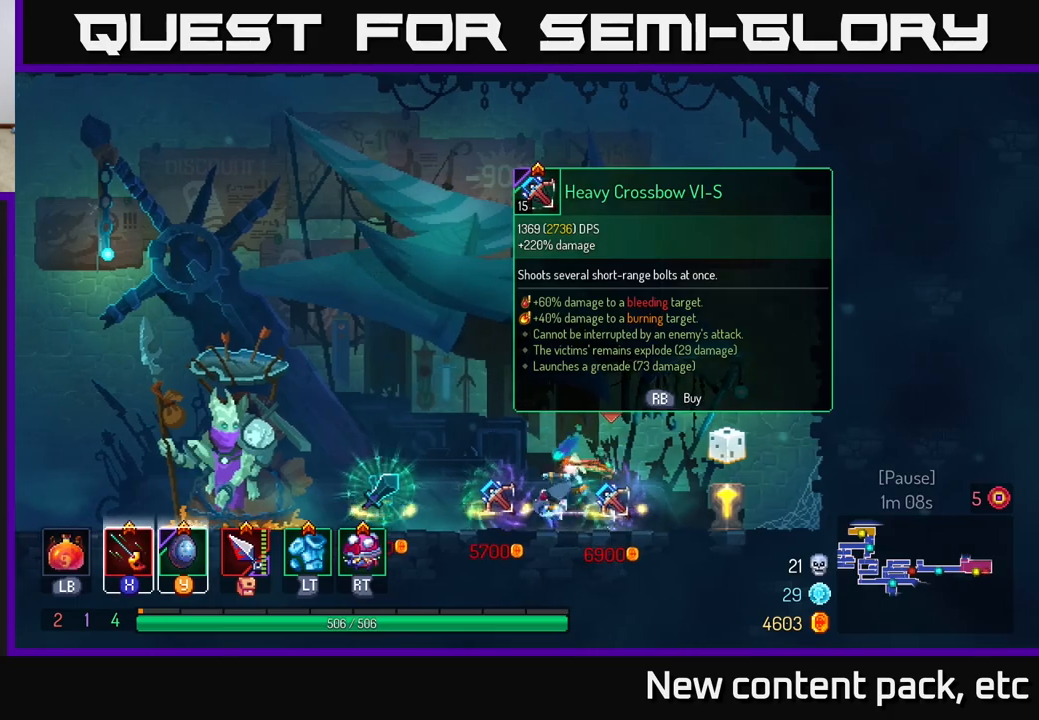
{"buttons": [], "left_stick": "left", "right_stick": "center", "events": []}
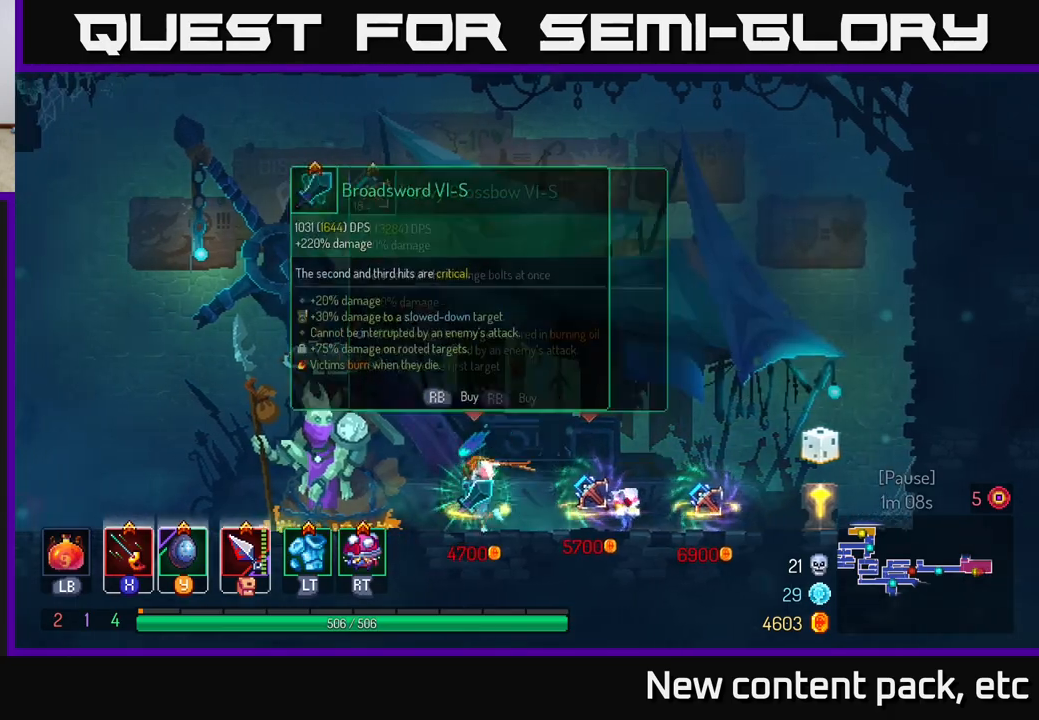
{"buttons": [], "left_stick": "left", "right_stick": "center", "events": [[350, "B", "down"], [500, "B", "up"]]}
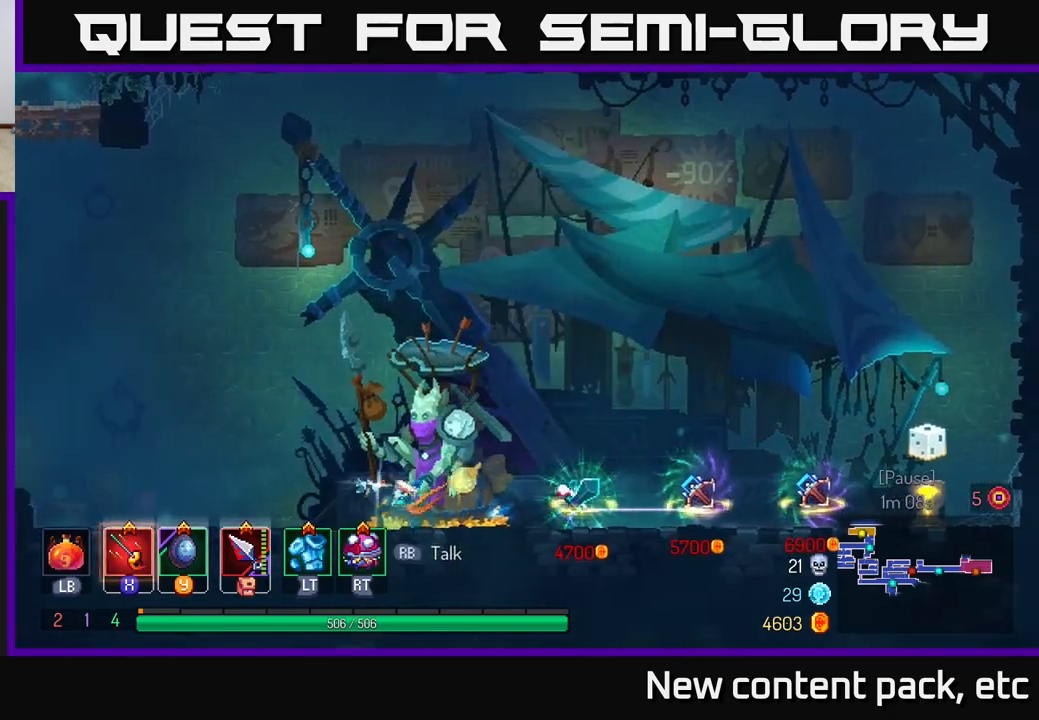
{"buttons": [], "left_stick": "left", "right_stick": "center", "events": []}
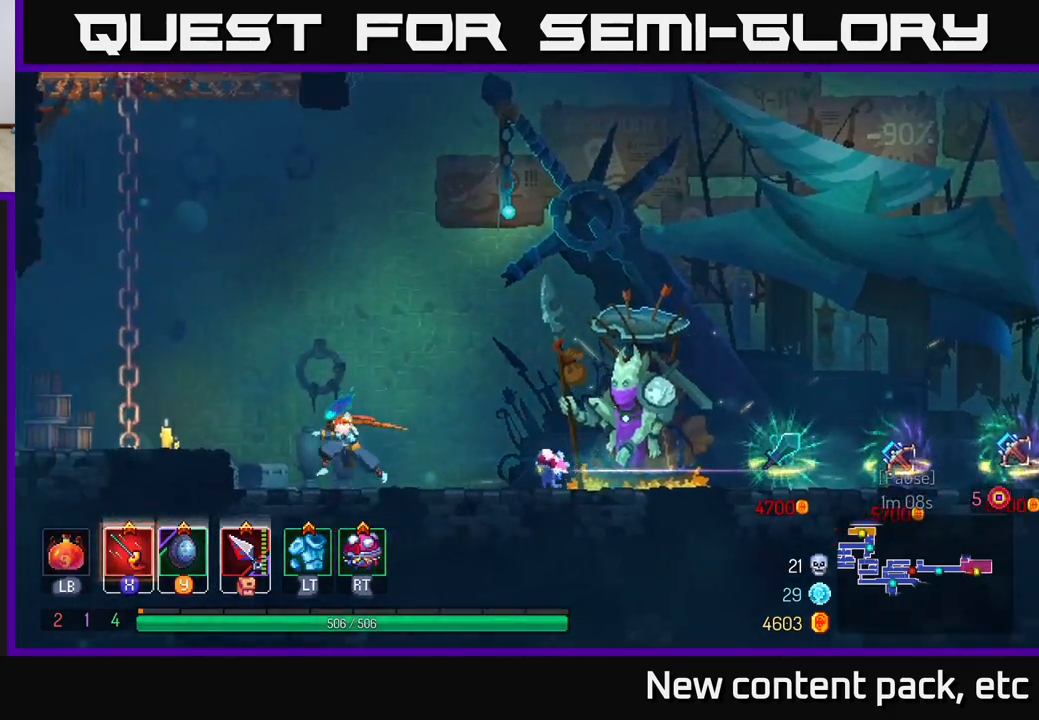
{"buttons": [], "left_stick": "left", "right_stick": "center", "events": [[33, "A", "down"], [150, "A", "up"], [217, "A", "down"], [400, "A", "up"]]}
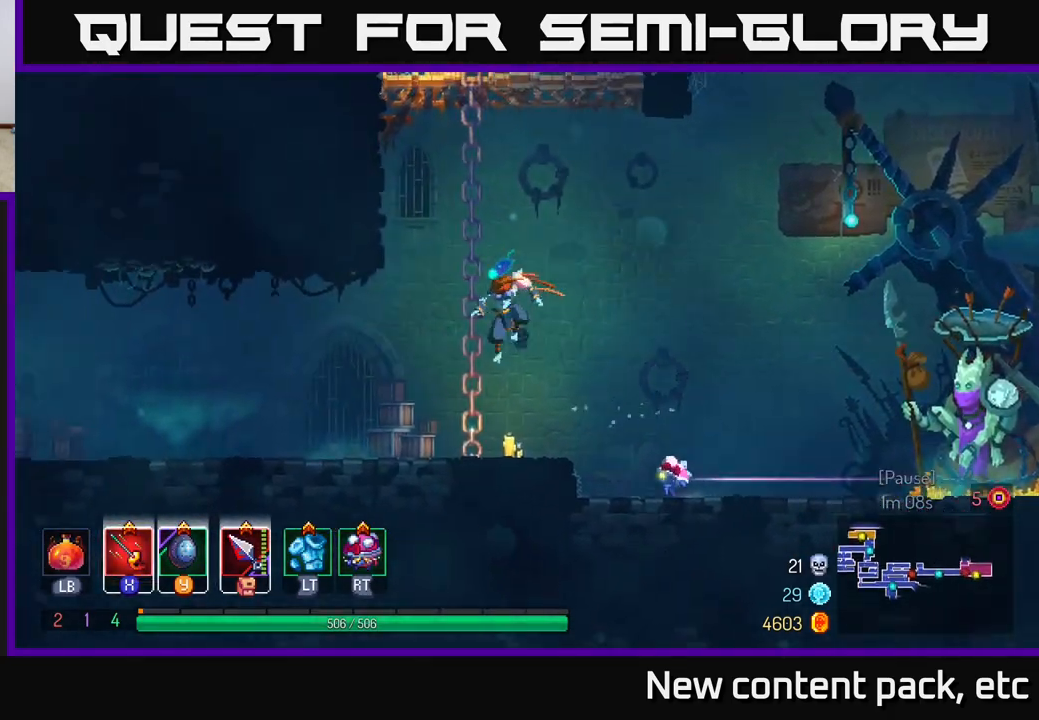
{"buttons": [], "left_stick": "up", "right_stick": "center", "events": [[50, "left_stick", "up-left"], [150, "left_stick", "up"]]}
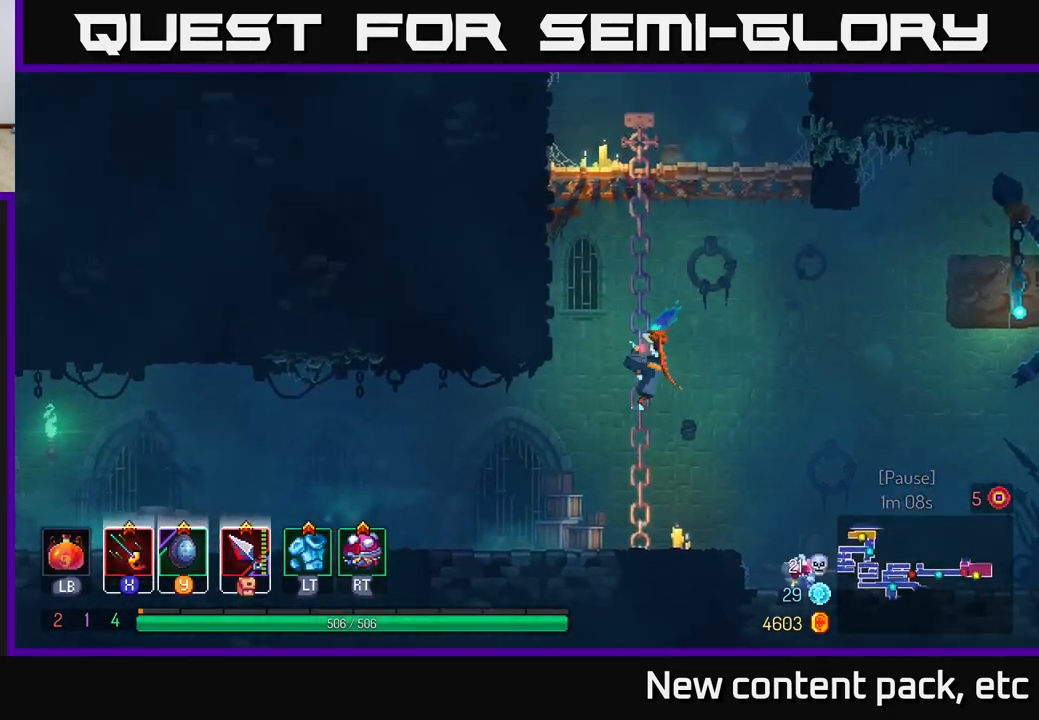
{"buttons": ["A"], "left_stick": "up", "right_stick": "center", "events": [[467, "A", "down"]]}
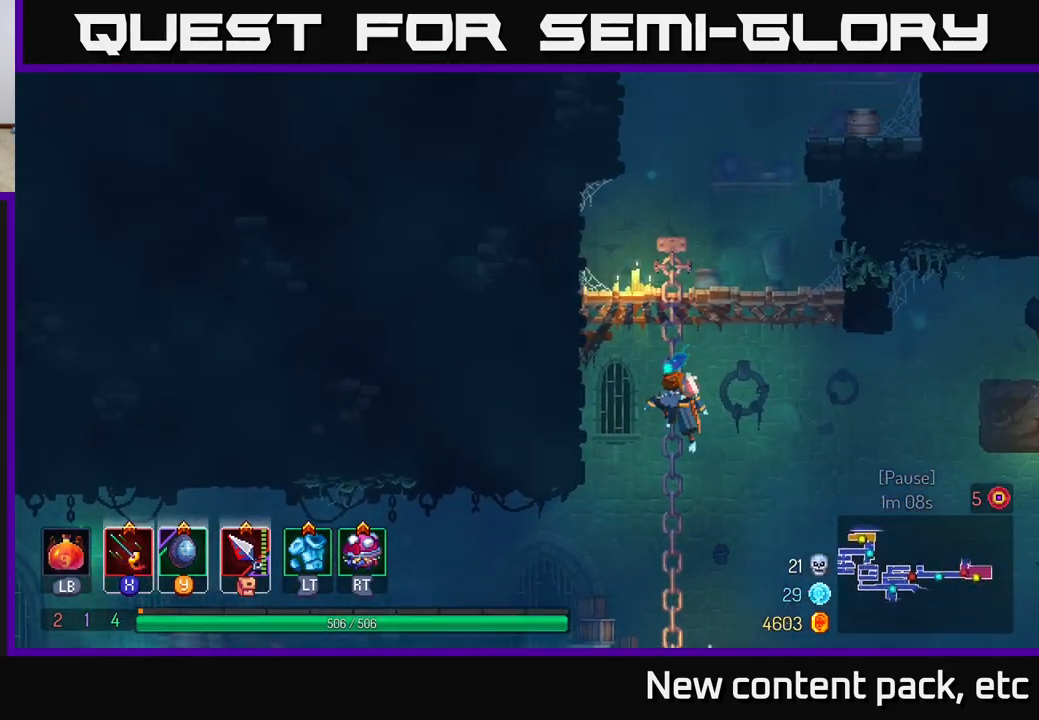
{"buttons": [], "left_stick": "up", "right_stick": "center", "events": [[67, "A", "up"], [150, "A", "down"], [283, "A", "up"]]}
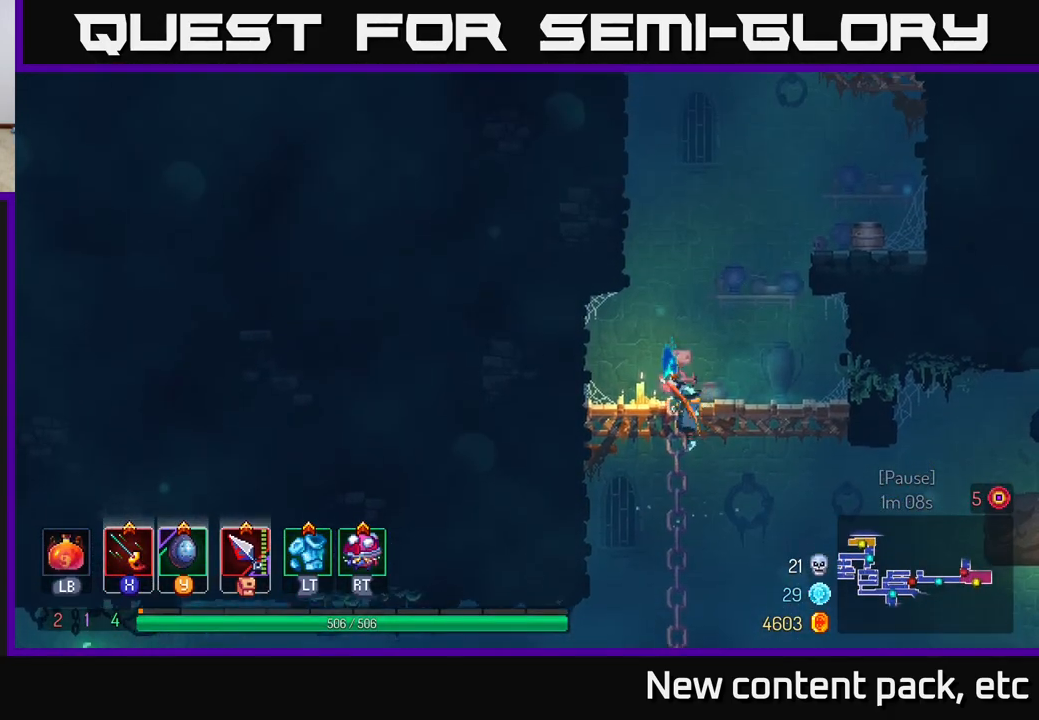
{"buttons": ["A"], "left_stick": "right", "right_stick": "center", "events": [[183, "A", "down"], [183, "left_stick", "right"], [300, "A", "up"], [350, "A", "down"]]}
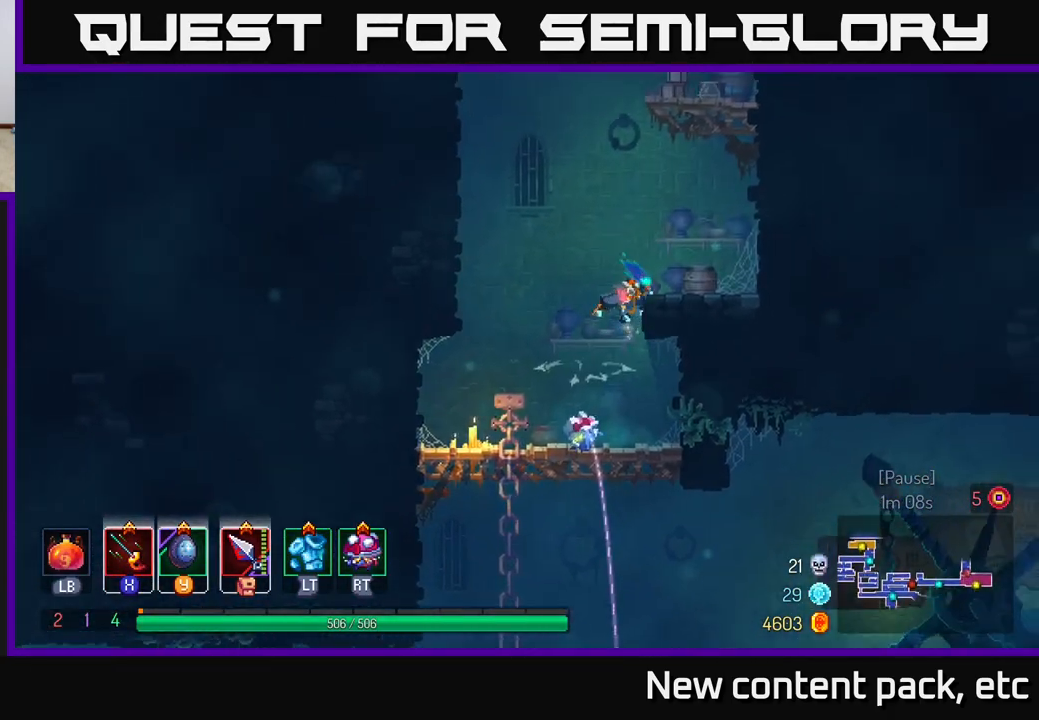
{"buttons": ["A"], "left_stick": "right", "right_stick": "center", "events": [[33, "A", "up"], [233, "left_stick", "center"], [333, "left_stick", "right"], [417, "A", "down"]]}
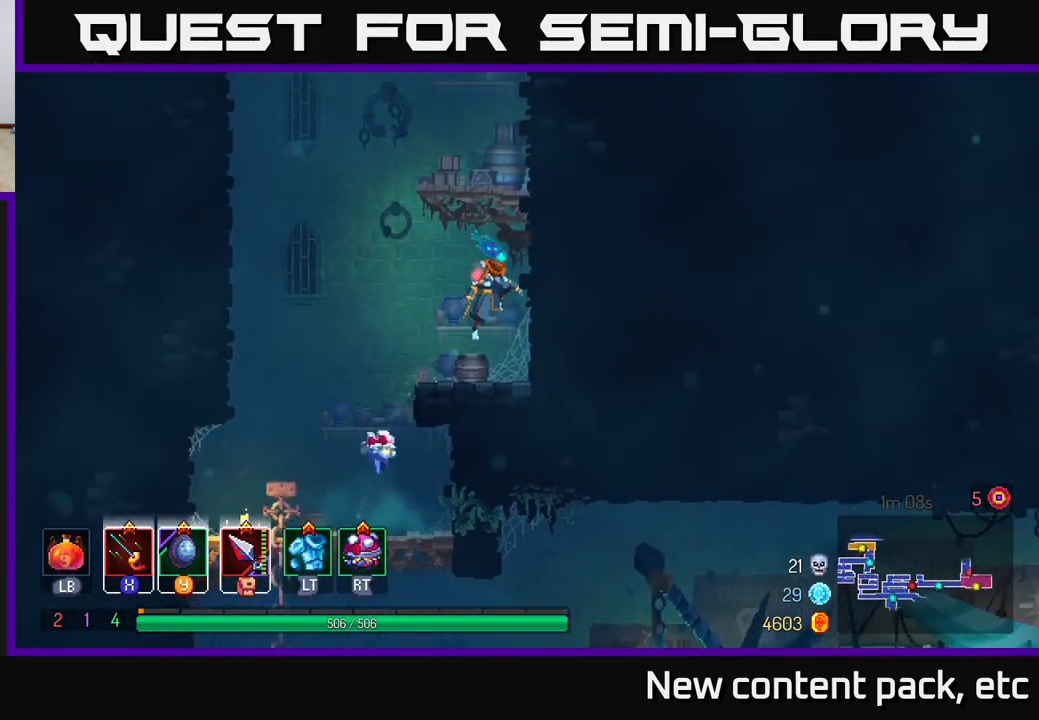
{"buttons": ["A"], "left_stick": "right", "right_stick": "center", "events": [[117, "A", "up"], [483, "A", "down"]]}
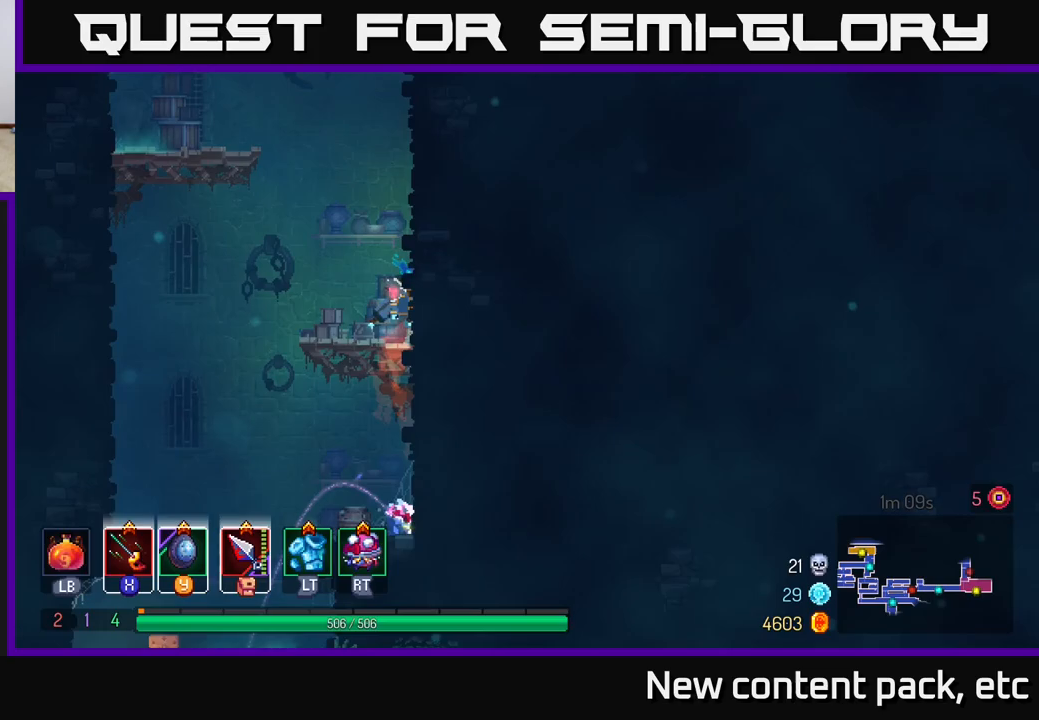
{"buttons": [], "left_stick": "right", "right_stick": "center", "events": [[167, "A", "up"]]}
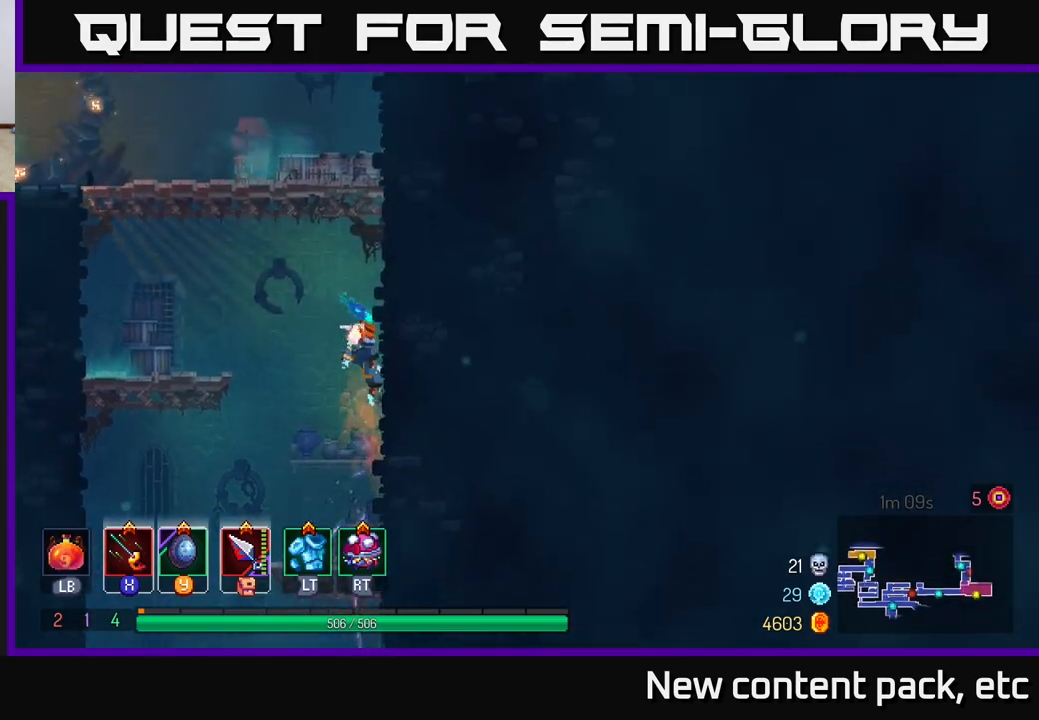
{"buttons": [], "left_stick": "left", "right_stick": "center", "events": [[50, "A", "down"], [83, "left_stick", "left"], [183, "A", "up"], [267, "A", "down"], [450, "A", "up"]]}
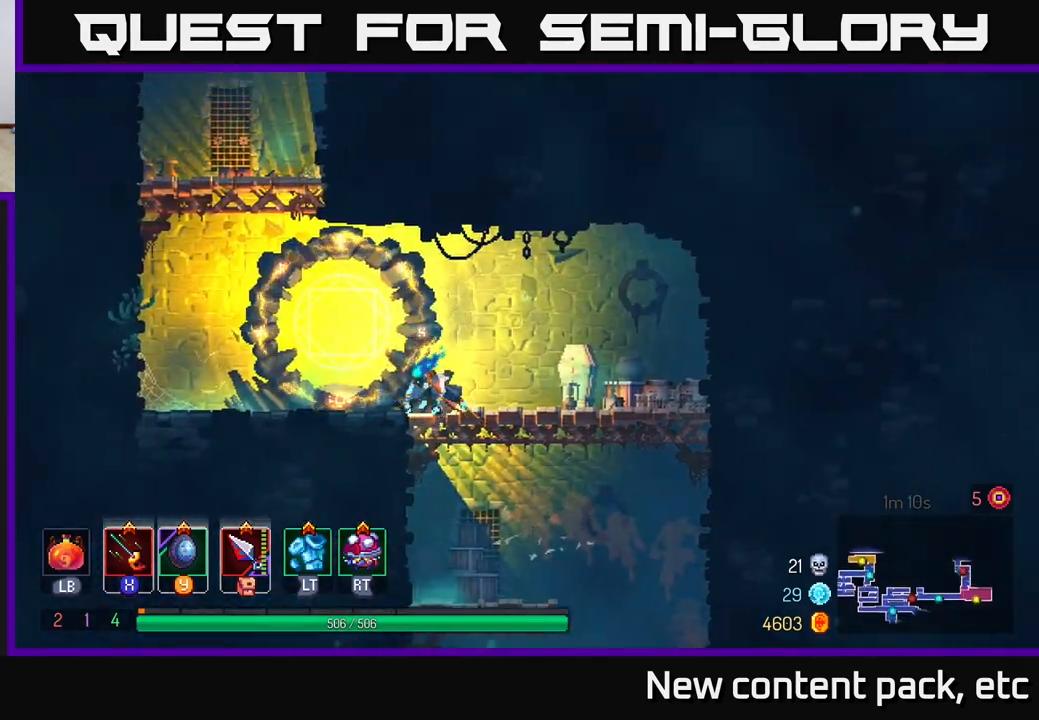
{"buttons": ["A"], "left_stick": "left", "right_stick": "center", "events": [[217, "B", "down"], [333, "B", "up"], [417, "A", "down"], [467, "A", "up"], [483, "A", "down"]]}
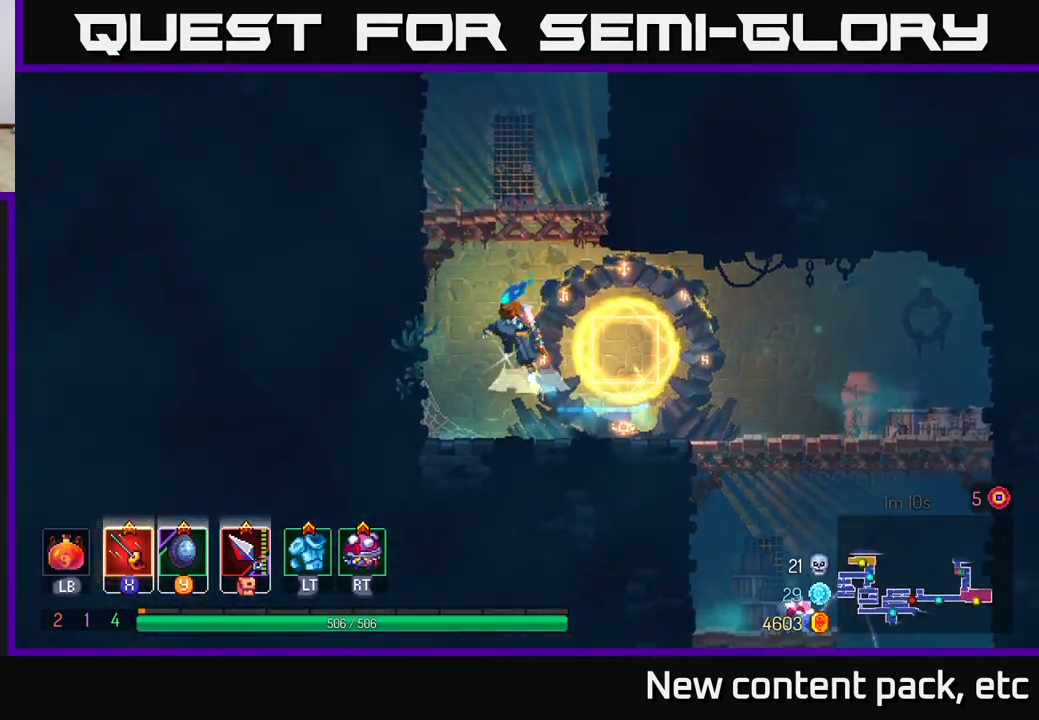
{"buttons": [], "left_stick": "left", "right_stick": "center", "events": [[33, "A", "up"], [100, "A", "down"], [250, "A", "up"]]}
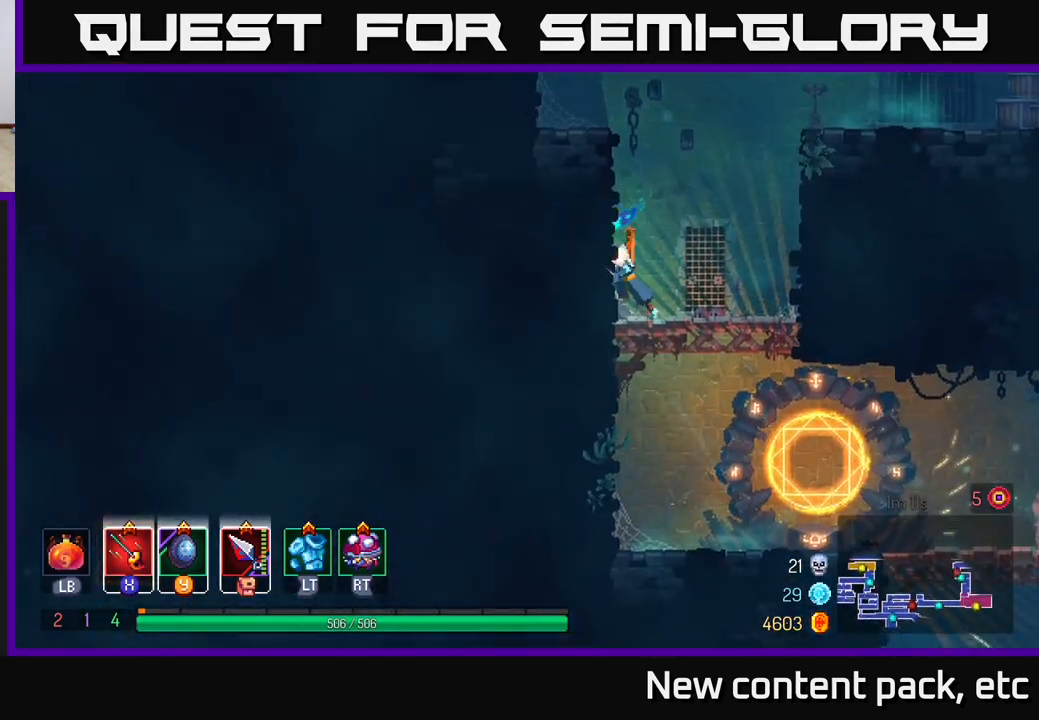
{"buttons": [], "left_stick": "left", "right_stick": "center", "events": [[33, "A", "down"], [167, "A", "up"]]}
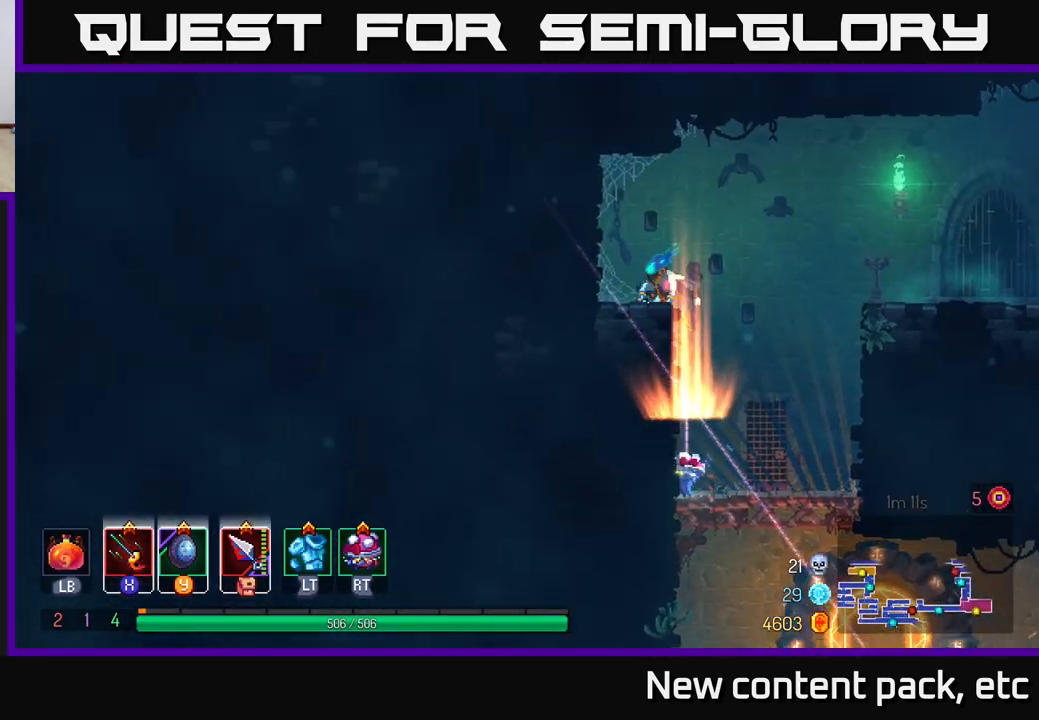
{"buttons": ["A"], "left_stick": "right", "right_stick": "center", "events": [[150, "left_stick", "center"], [167, "A", "down"], [200, "left_stick", "right"], [317, "A", "up"], [417, "A", "down"]]}
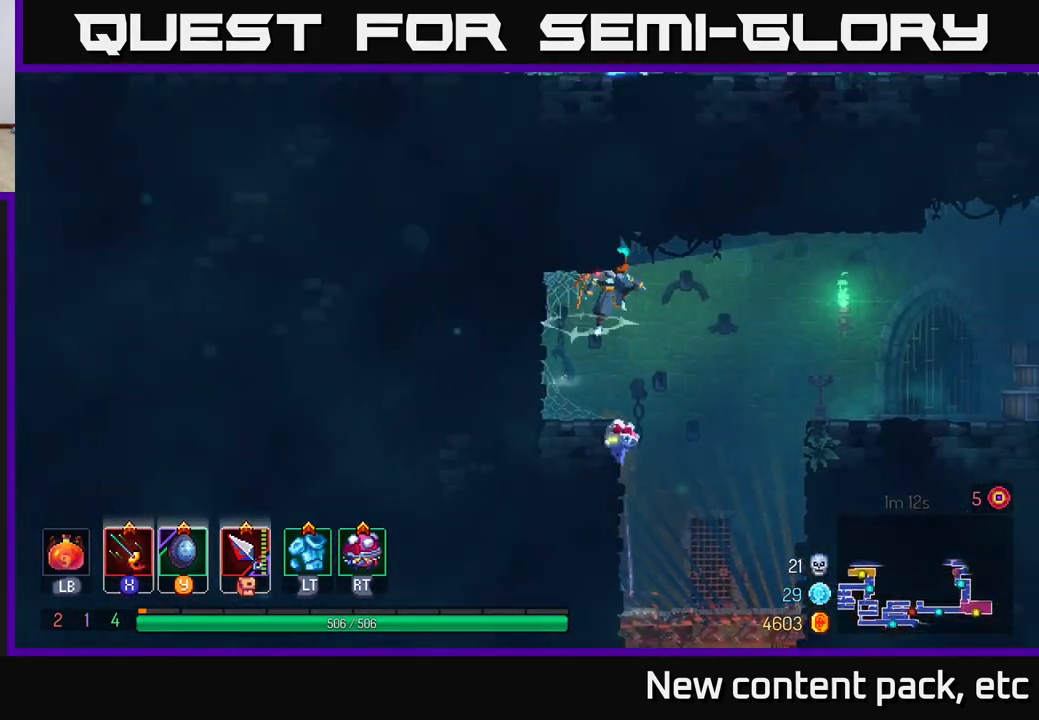
{"buttons": ["B"], "left_stick": "right", "right_stick": "center", "events": [[117, "A", "up"], [383, "B", "down"]]}
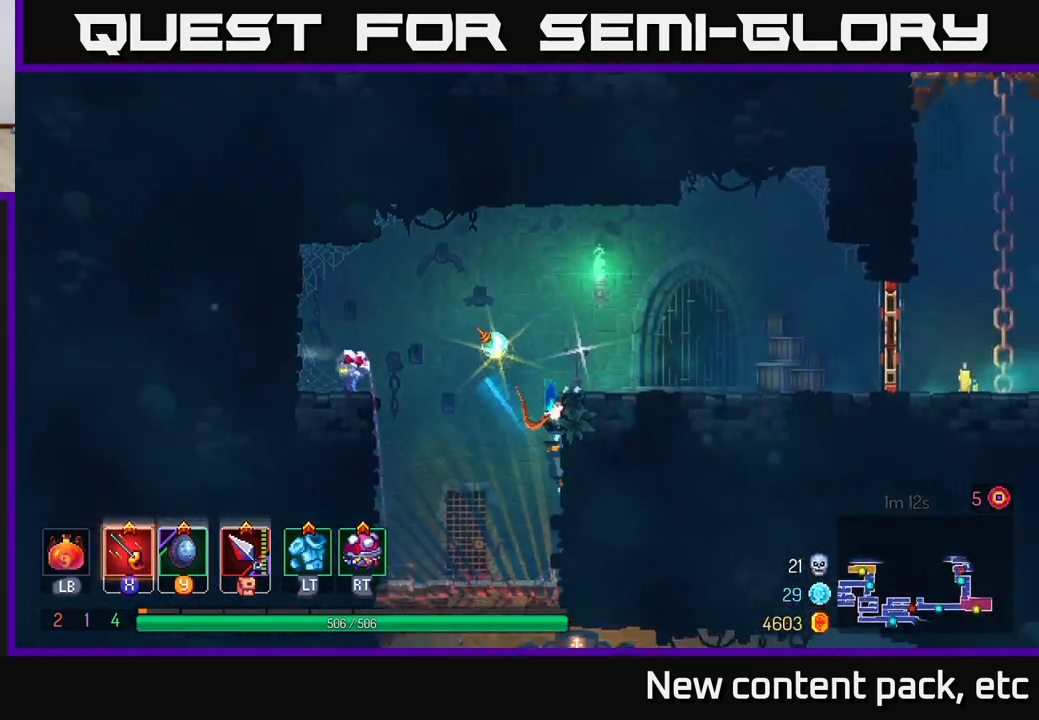
{"buttons": [], "left_stick": "right", "right_stick": "center", "events": [[33, "B", "up"], [217, "A", "down"], [383, "A", "up"]]}
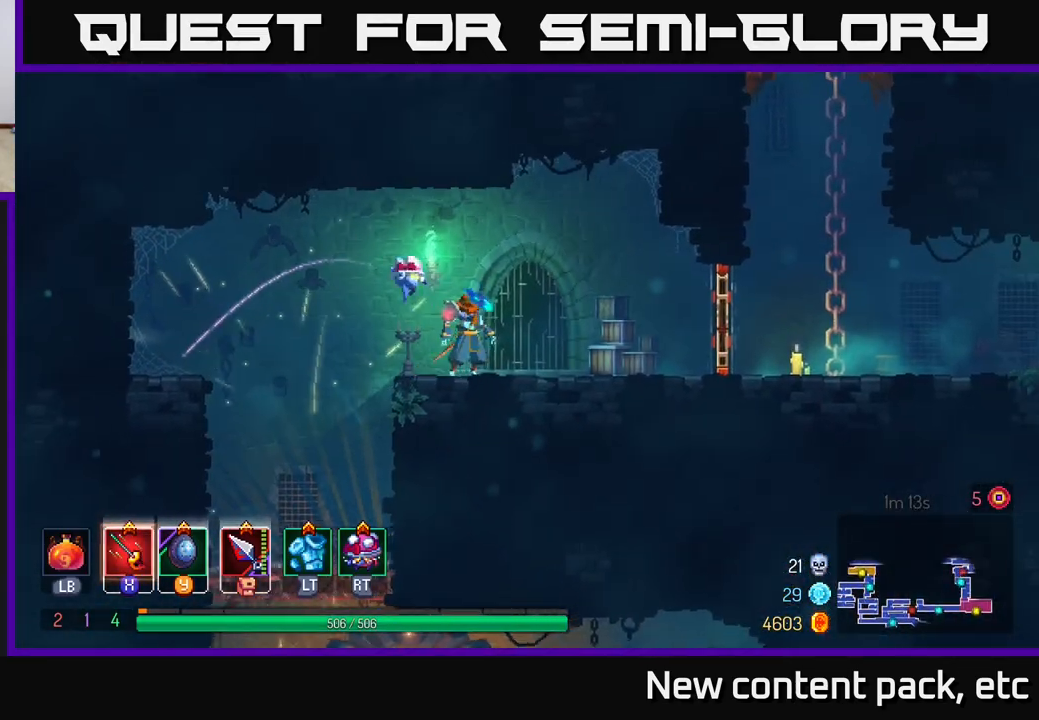
{"buttons": ["R1"], "left_stick": "right", "right_stick": "center", "events": [[217, "B", "down"], [400, "B", "up"], [433, "R1", "down"]]}
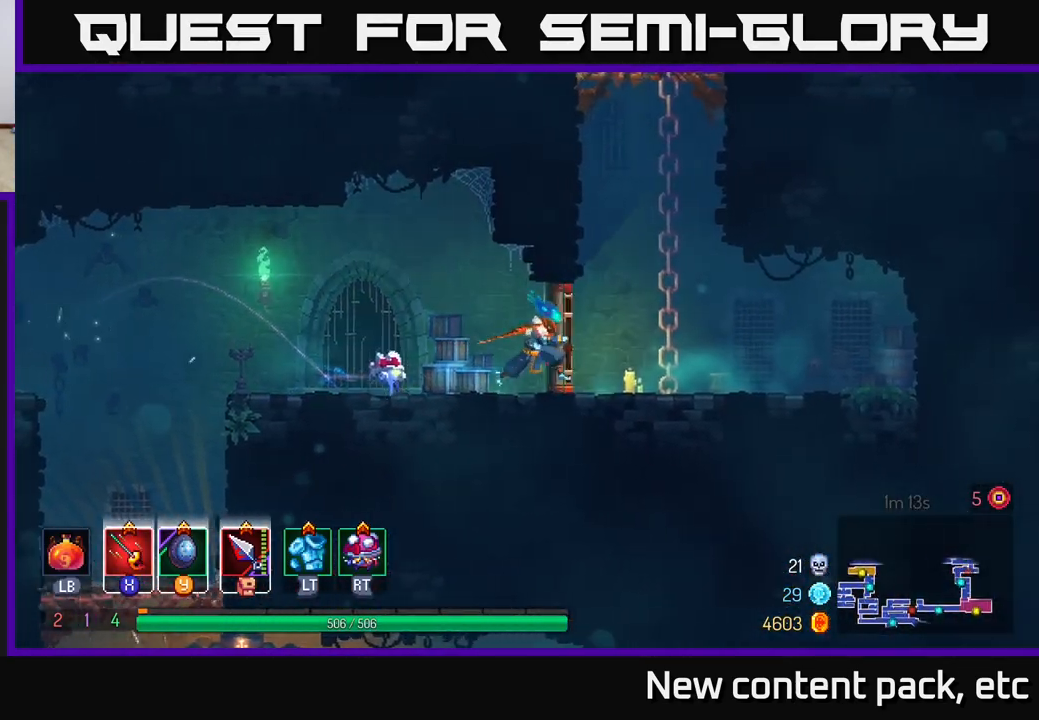
{"buttons": [], "left_stick": "up", "right_stick": "center", "events": [[17, "R1", "up"], [200, "A", "down"], [350, "left_stick", "up"], [383, "A", "up"]]}
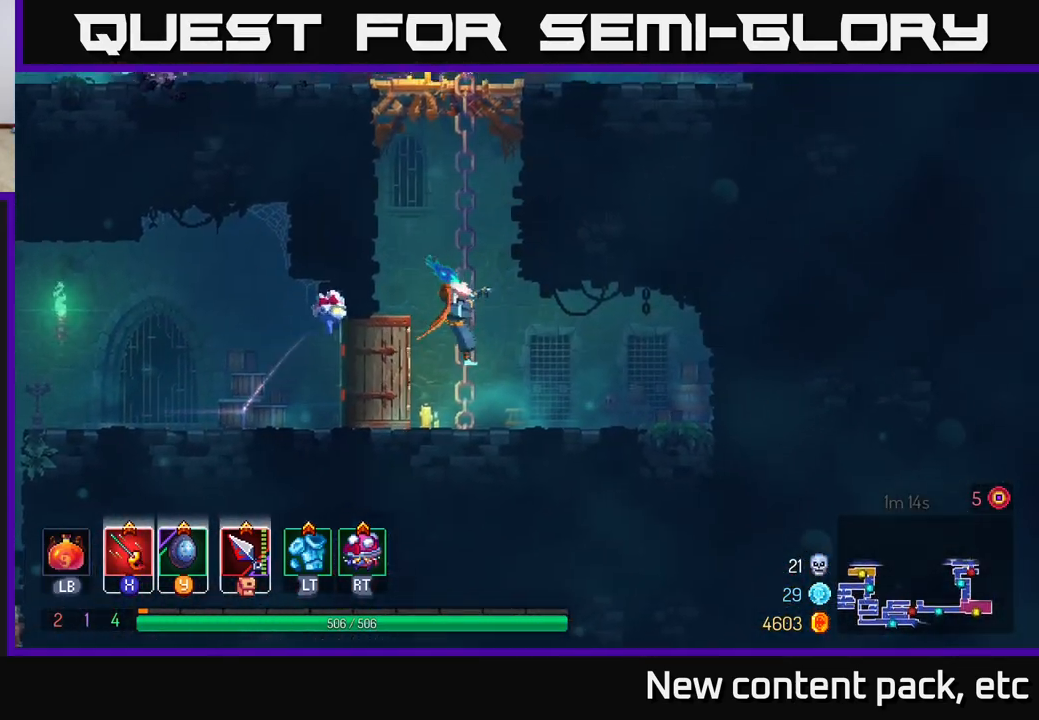
{"buttons": ["A"], "left_stick": "up", "right_stick": "center", "events": [[467, "A", "down"]]}
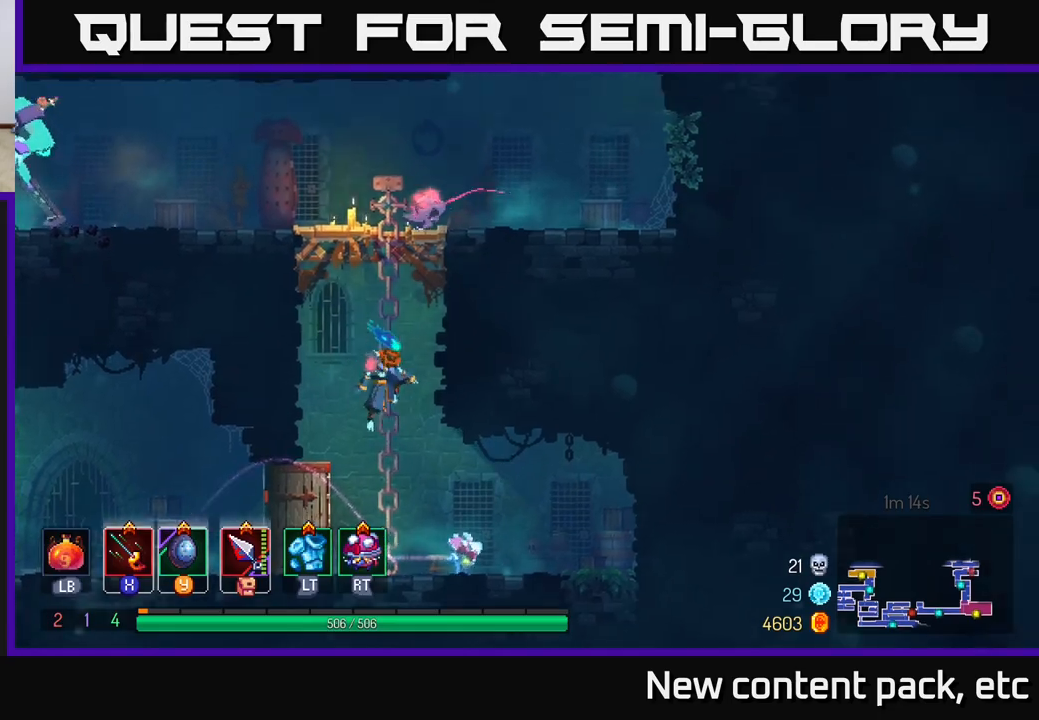
{"buttons": [], "left_stick": "left", "right_stick": "center", "events": [[67, "A", "up"], [117, "left_stick", "up-right"], [150, "A", "down"], [300, "A", "up"], [367, "X", "down"], [383, "left_stick", "left"], [500, "X", "up"]]}
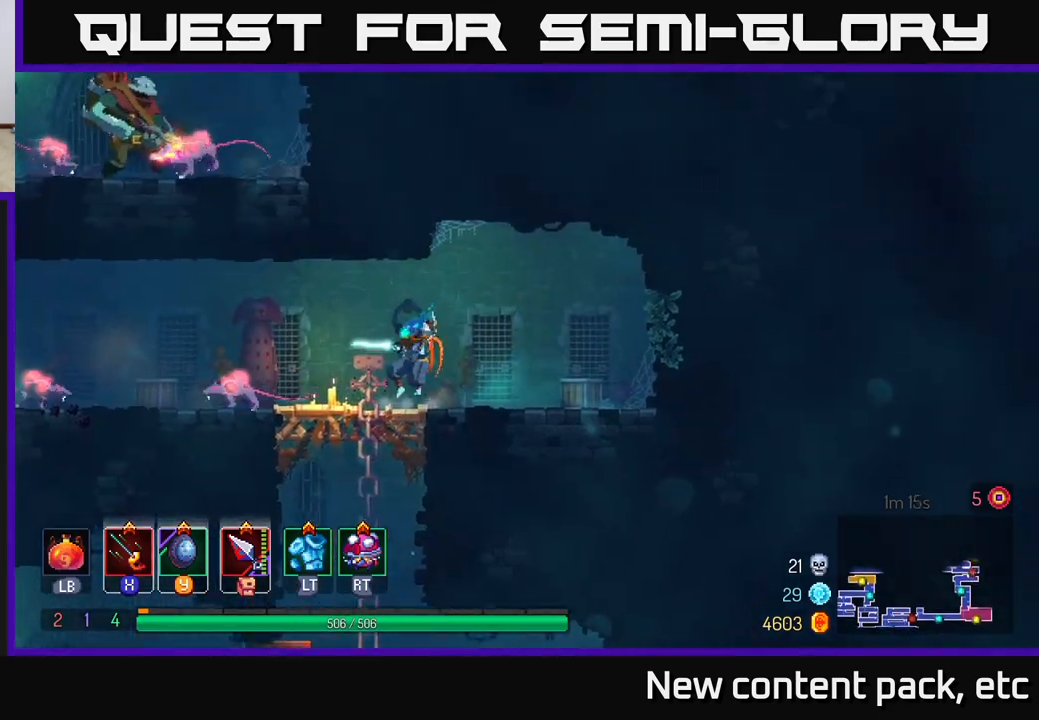
{"buttons": [], "left_stick": "down-left", "right_stick": "center", "events": [[233, "left_stick", "down-left"], [367, "X", "down"], [450, "X", "up"]]}
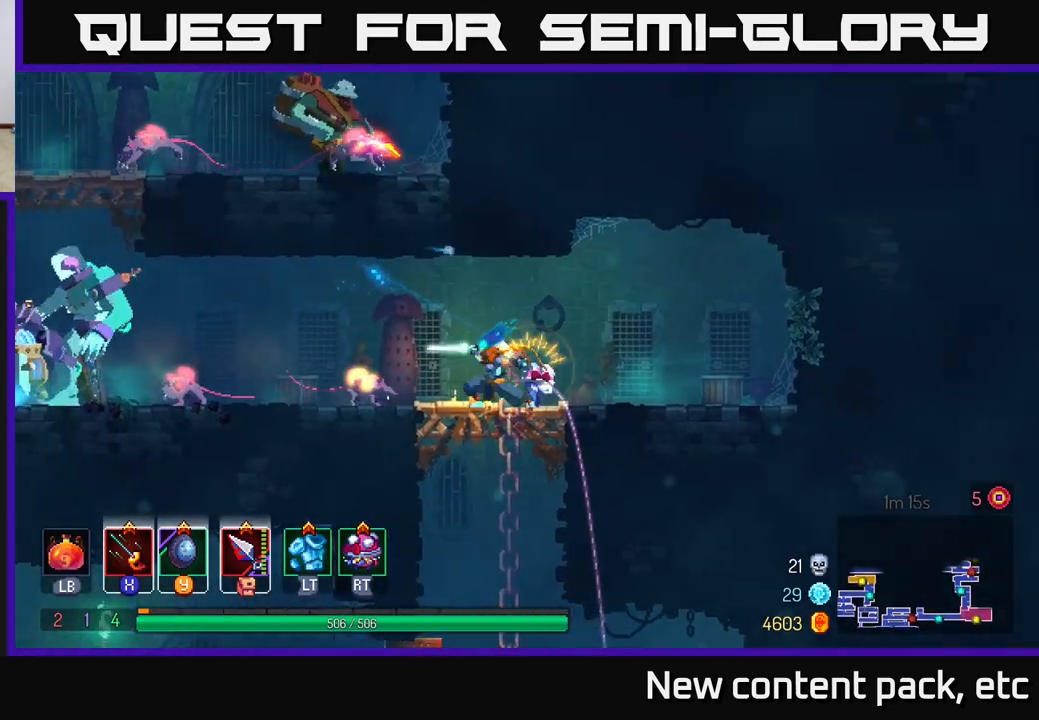
{"buttons": [], "left_stick": "center", "right_stick": "center", "events": [[250, "left_stick", "center"]]}
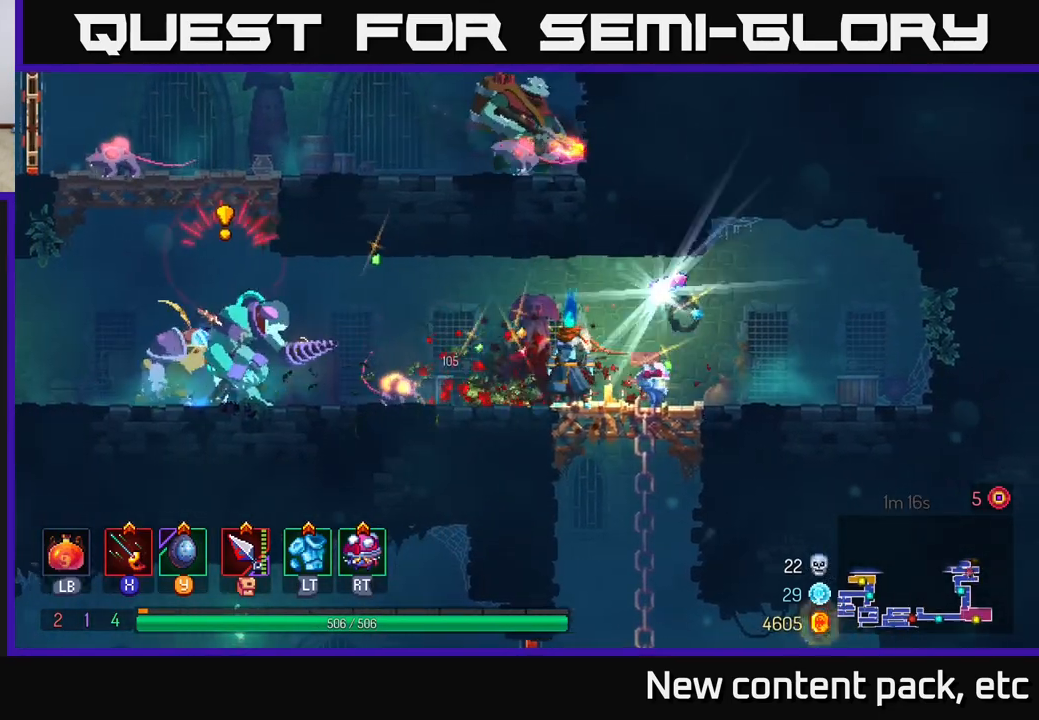
{"buttons": [], "left_stick": "right", "right_stick": "center", "events": [[50, "X", "down"], [50, "left_stick", "left"], [133, "X", "up"], [300, "left_stick", "center"], [350, "left_stick", "right"], [400, "B", "down"], [483, "B", "up"]]}
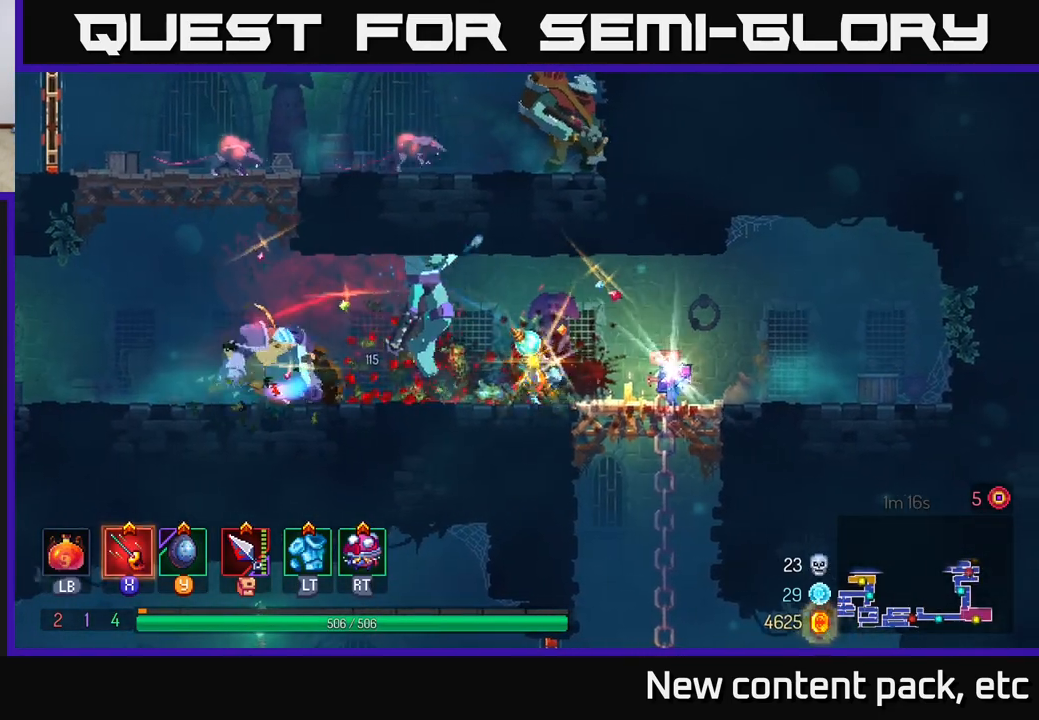
{"buttons": [], "left_stick": "left", "right_stick": "center", "events": [[67, "B", "down"], [167, "B", "up"], [500, "left_stick", "left"]]}